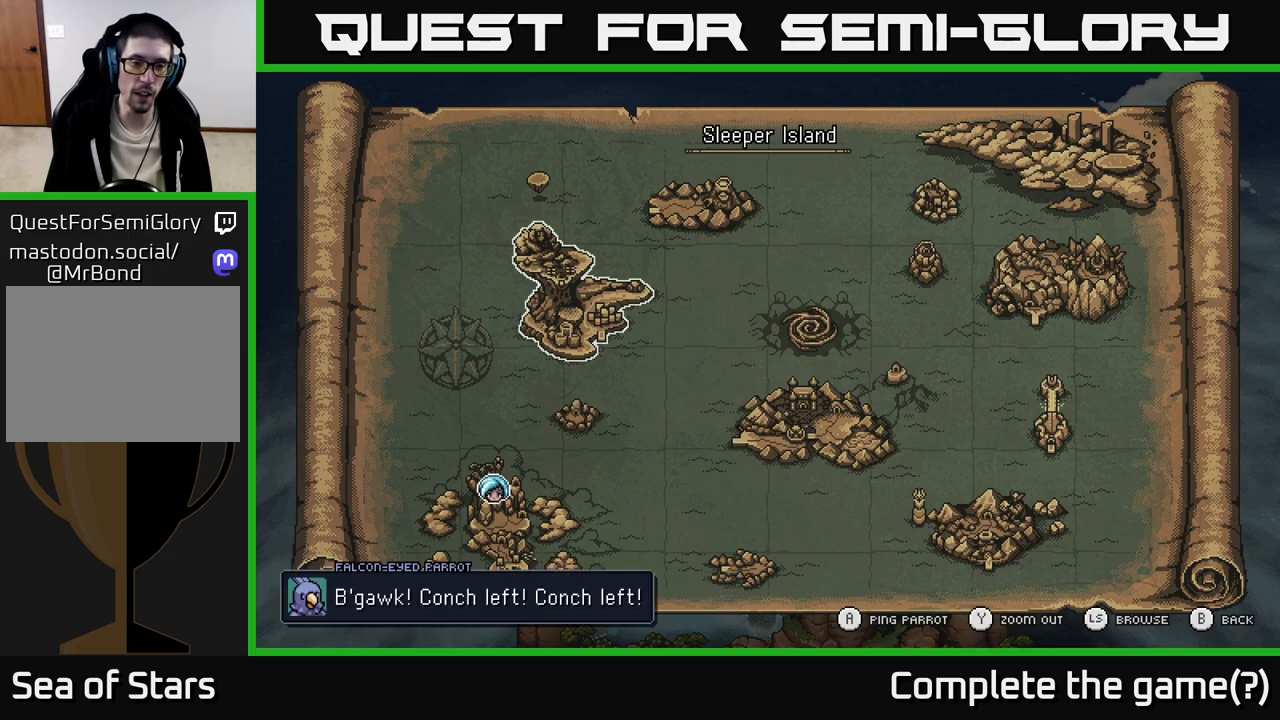
Gameplay with a controller (Xbox layout); each line is a JSON object with the inputs held at the frame after it. "events" lists button and stick changes between this image and that frame as [ms after this image, input, new state], when the widget could be followed in between.
{"buttons": [], "left_stick": "center", "right_stick": "center", "events": [[200, "A", "up"]]}
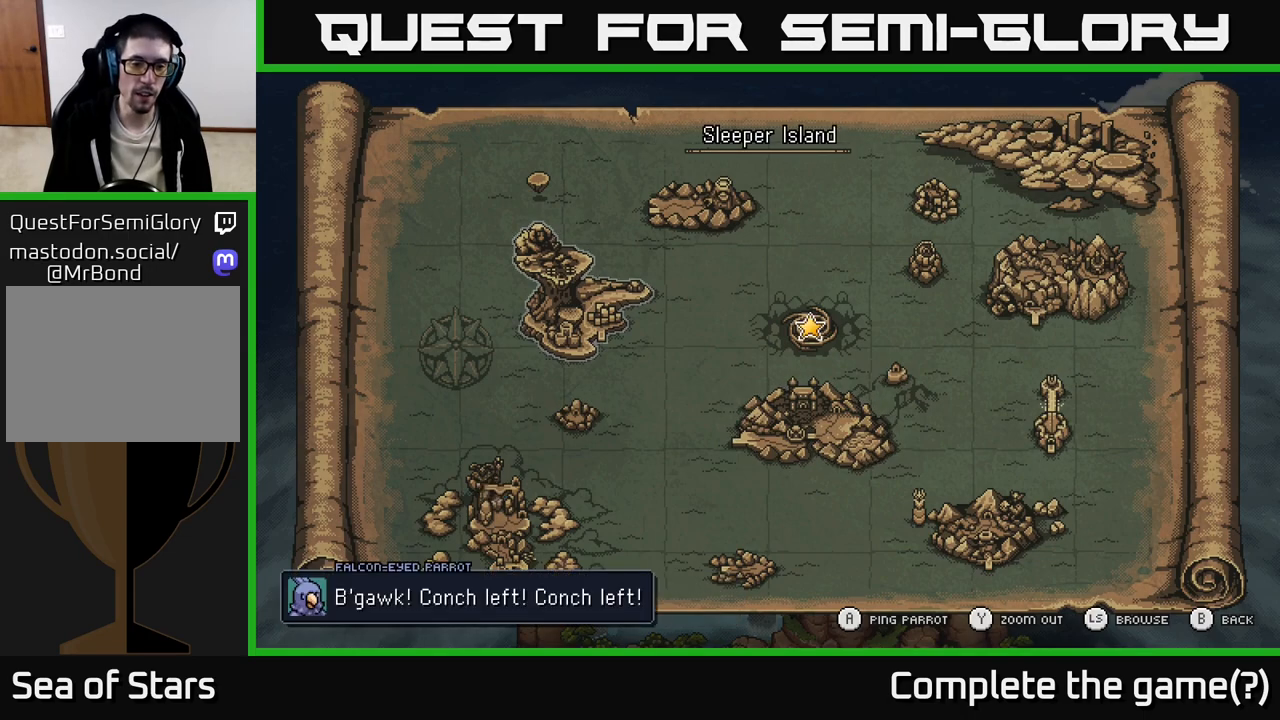
{"buttons": [], "left_stick": "center", "right_stick": "center", "events": []}
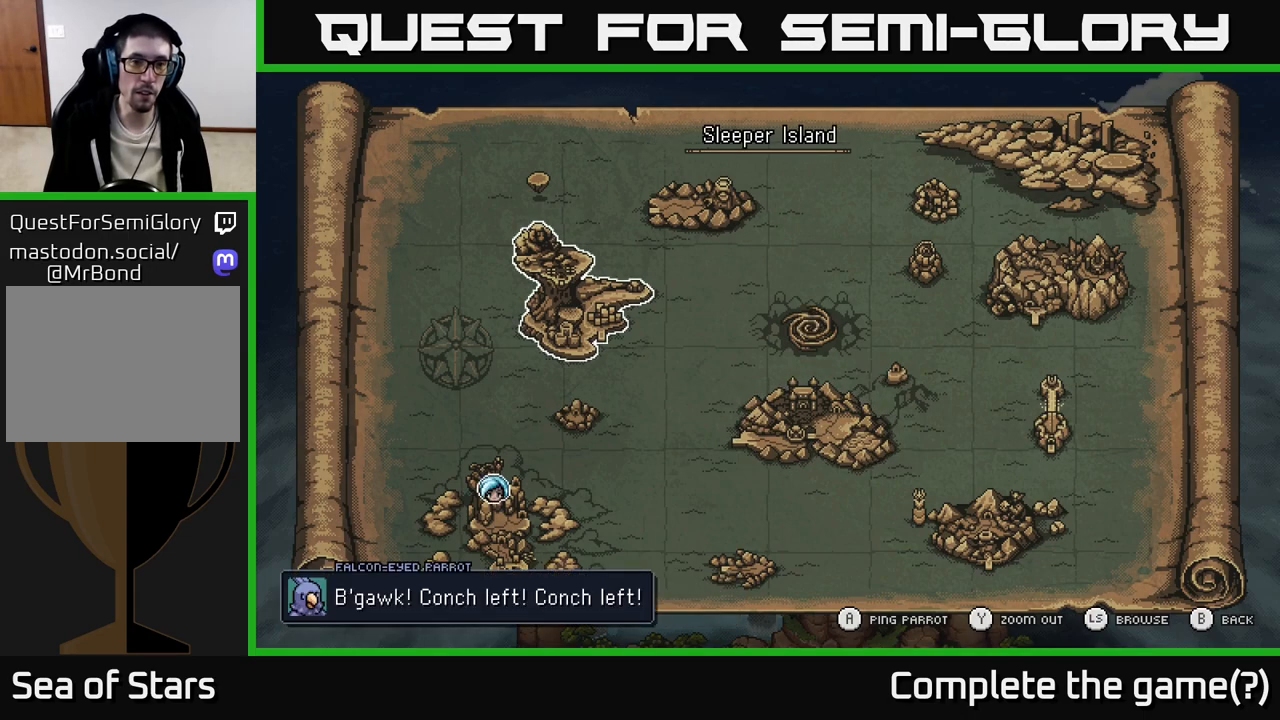
{"buttons": [], "left_stick": "center", "right_stick": "center", "events": []}
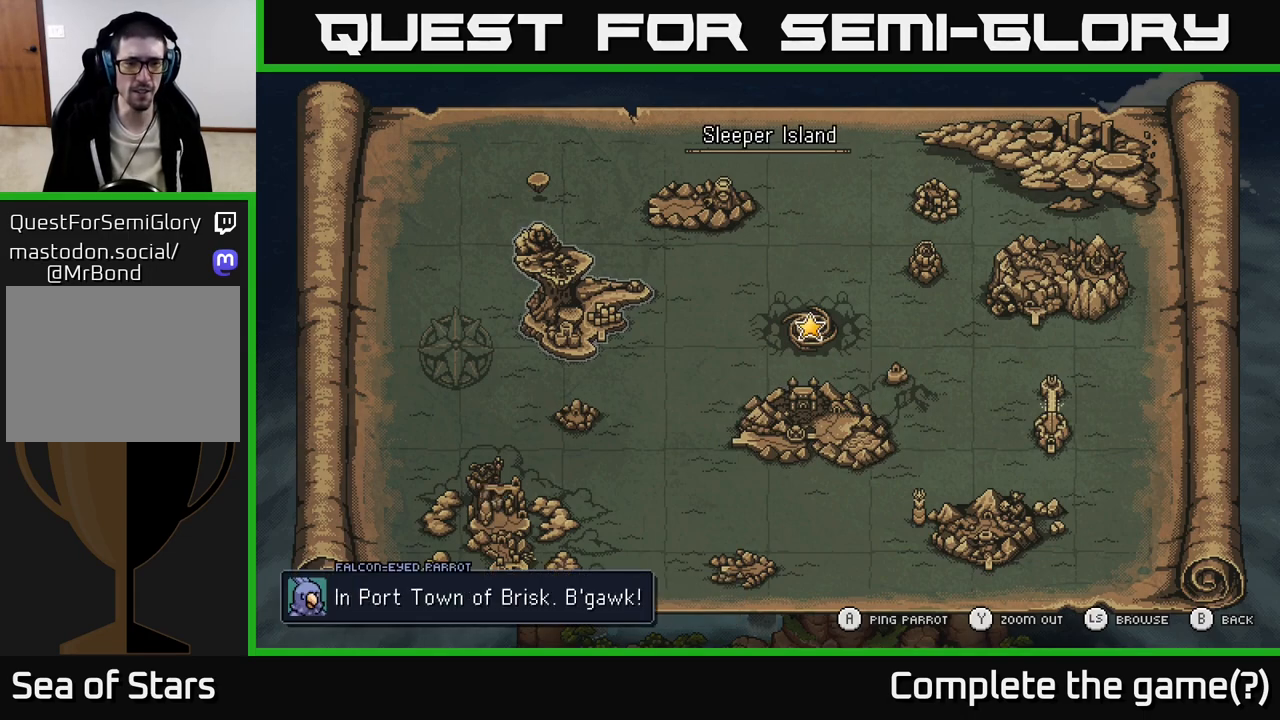
{"buttons": [], "left_stick": "center", "right_stick": "center", "events": []}
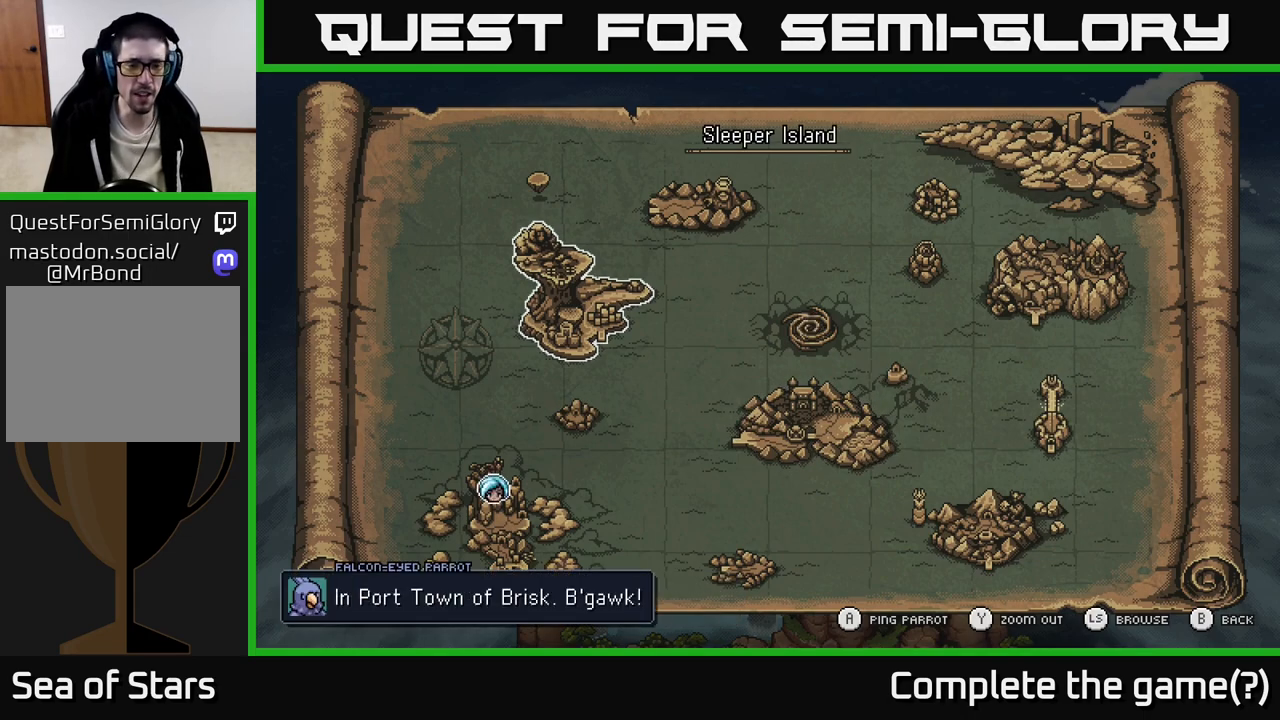
{"buttons": [], "left_stick": "center", "right_stick": "center", "events": []}
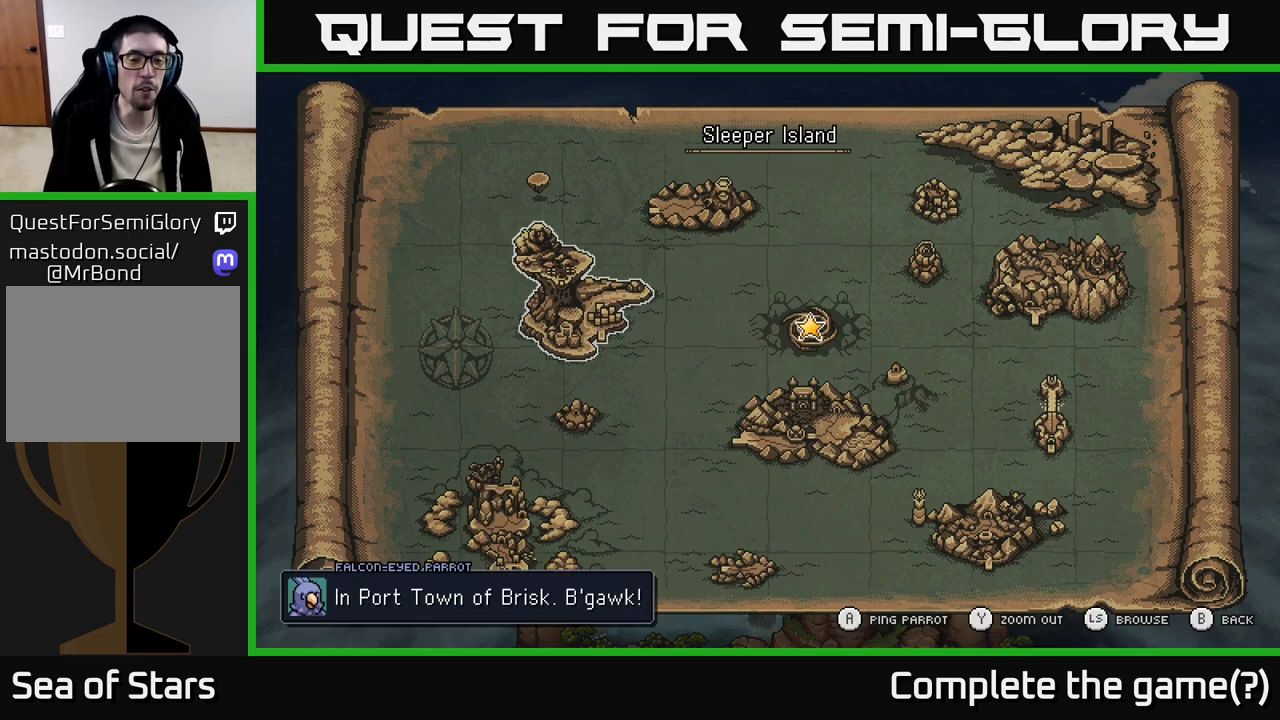
{"buttons": [], "left_stick": "center", "right_stick": "center", "events": [[367, "B", "down"], [450, "B", "up"]]}
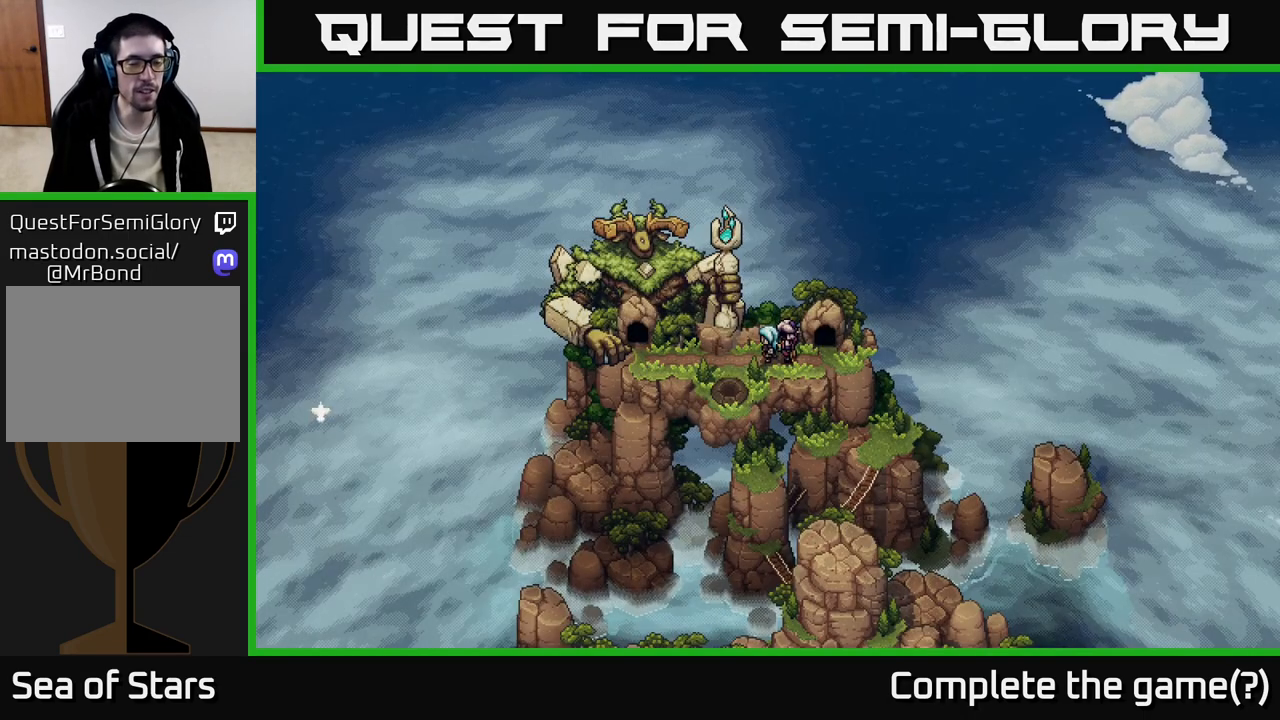
{"buttons": [], "left_stick": "up-left", "right_stick": "center", "events": [[400, "left_stick", "up"], [450, "left_stick", "up-left"]]}
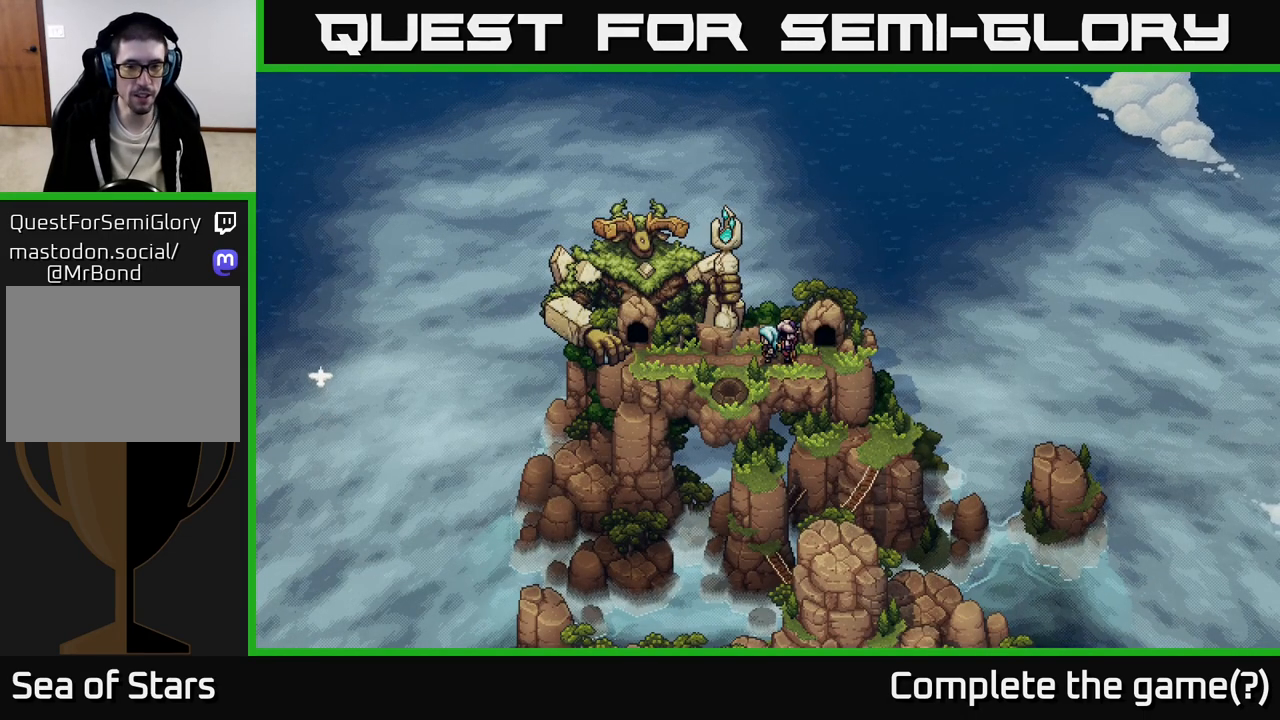
{"buttons": [], "left_stick": "center", "right_stick": "center", "events": [[33, "left_stick", "left"], [133, "left_stick", "center"], [317, "A", "down"], [400, "A", "up"]]}
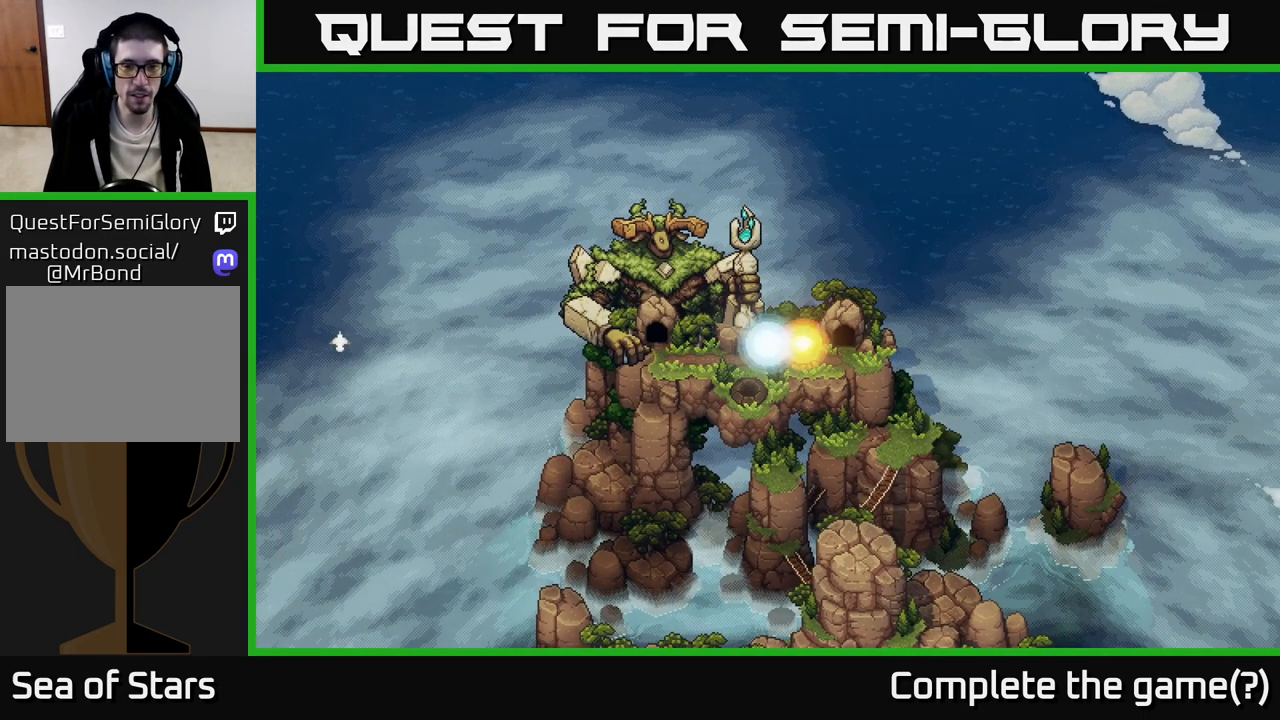
{"buttons": [], "left_stick": "up", "right_stick": "center", "events": [[183, "left_stick", "up"]]}
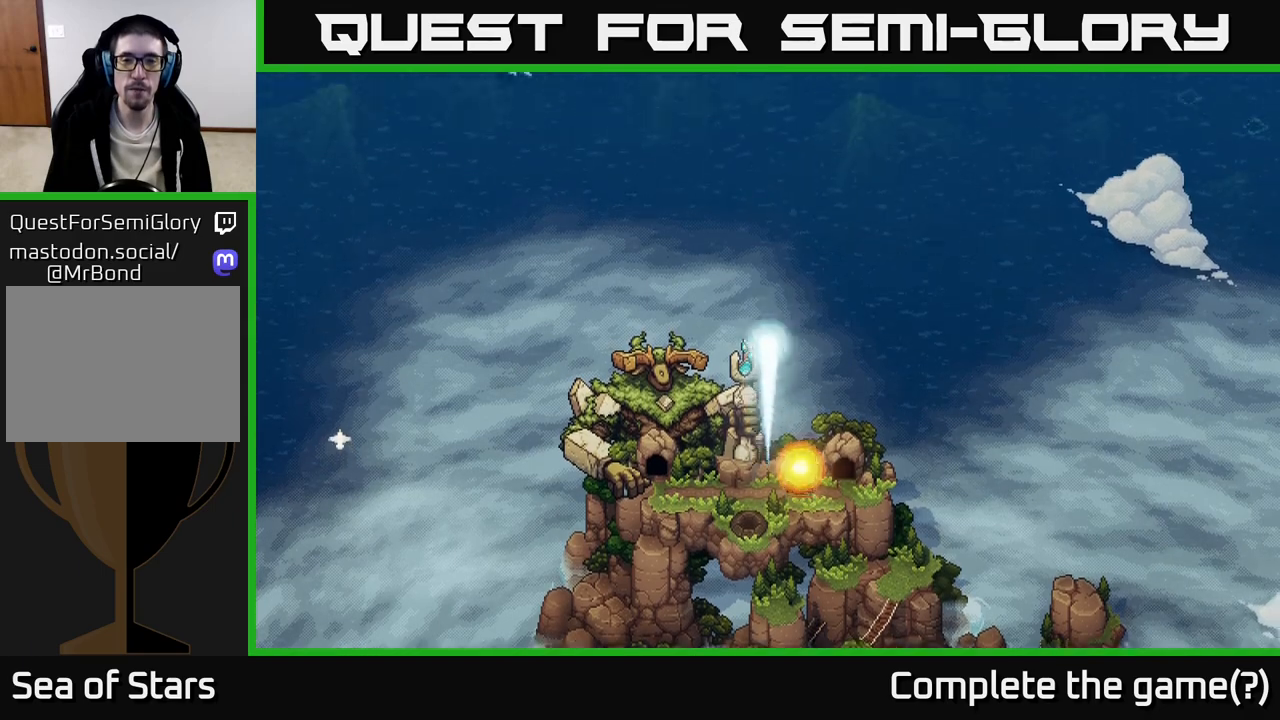
{"buttons": [], "left_stick": "up-right", "right_stick": "center", "events": [[100, "left_stick", "up-right"]]}
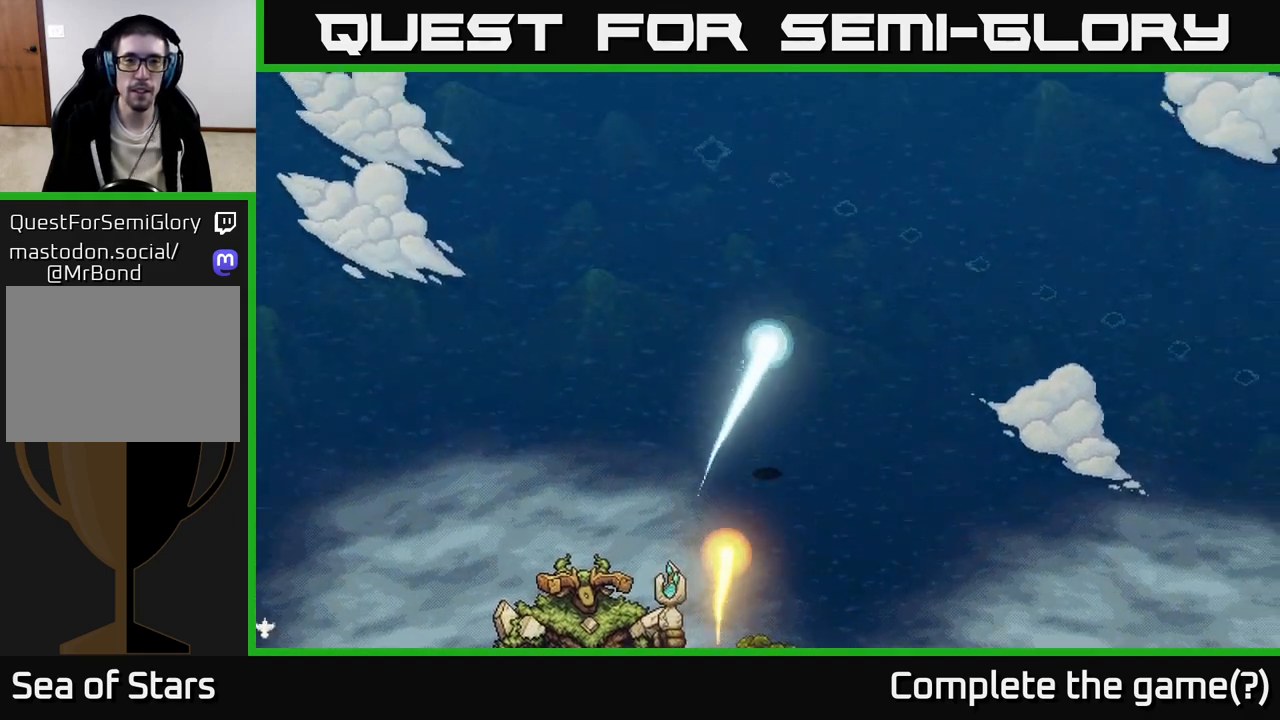
{"buttons": [], "left_stick": "up", "right_stick": "center", "events": [[50, "left_stick", "up"]]}
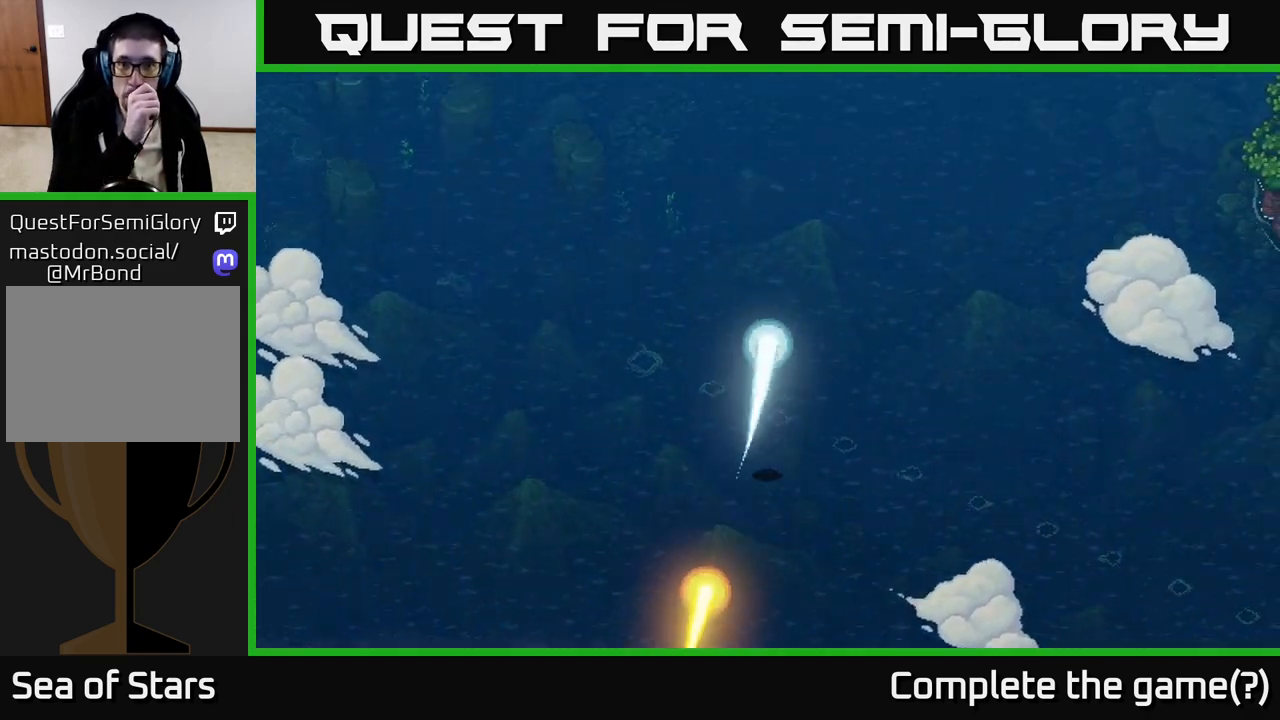
{"buttons": [], "left_stick": "up", "right_stick": "center", "events": []}
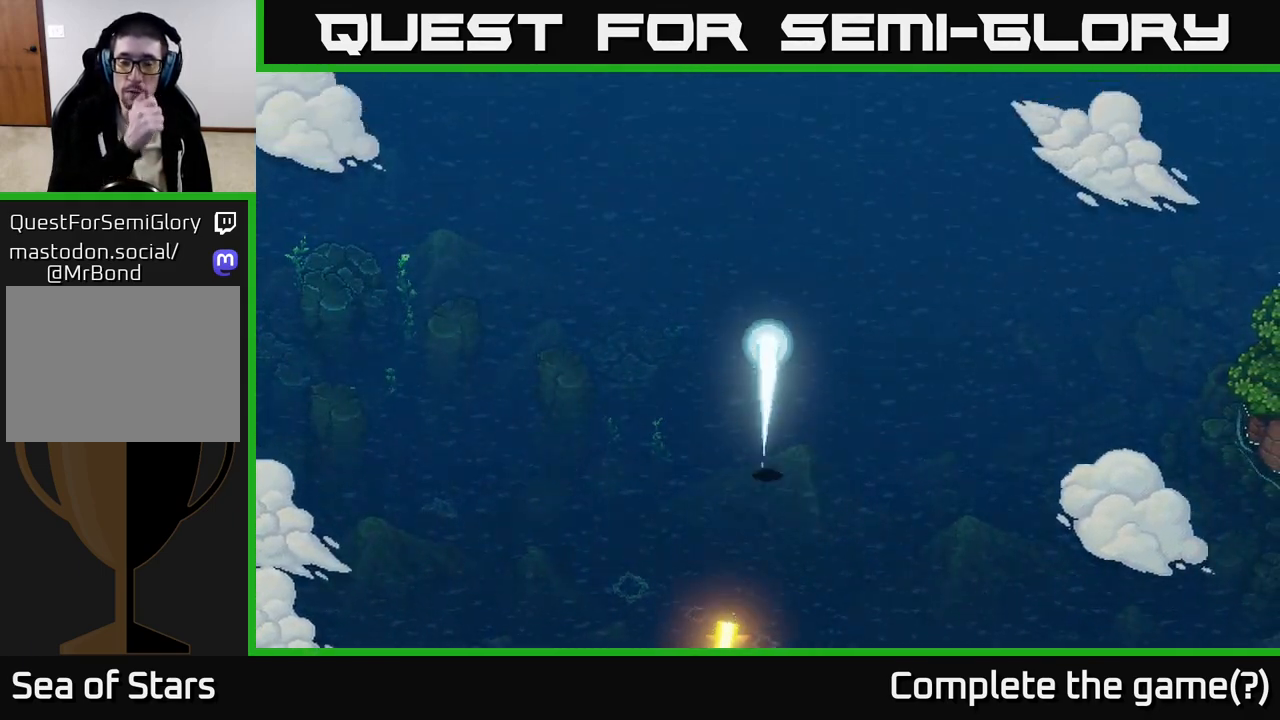
{"buttons": [], "left_stick": "up-right", "right_stick": "center", "events": [[467, "left_stick", "up-right"]]}
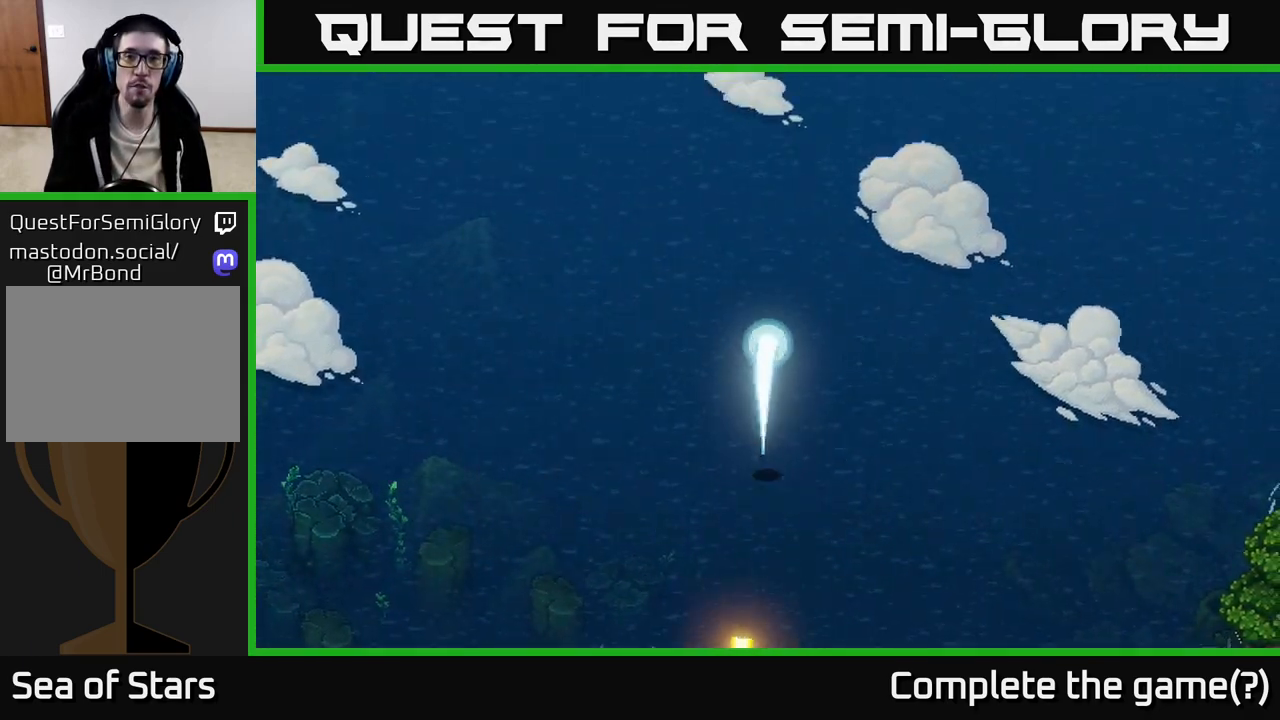
{"buttons": [], "left_stick": "up-right", "right_stick": "center", "events": []}
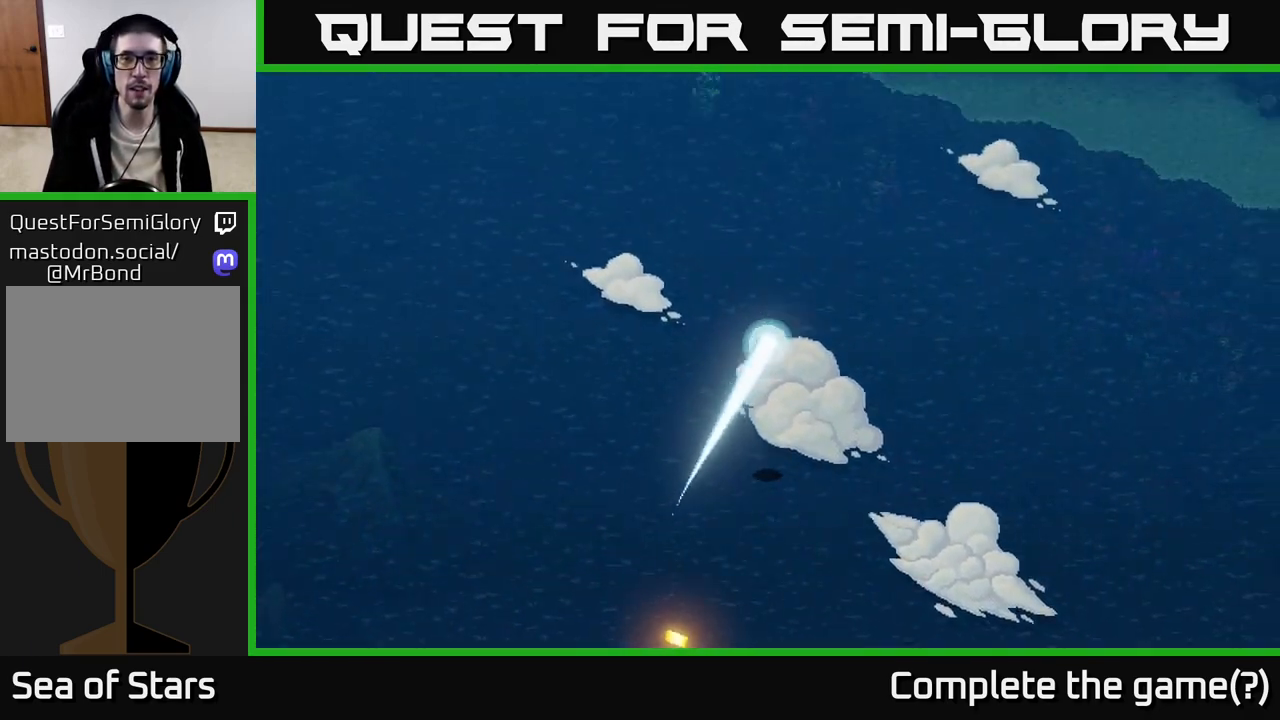
{"buttons": [], "left_stick": "up-right", "right_stick": "center", "events": []}
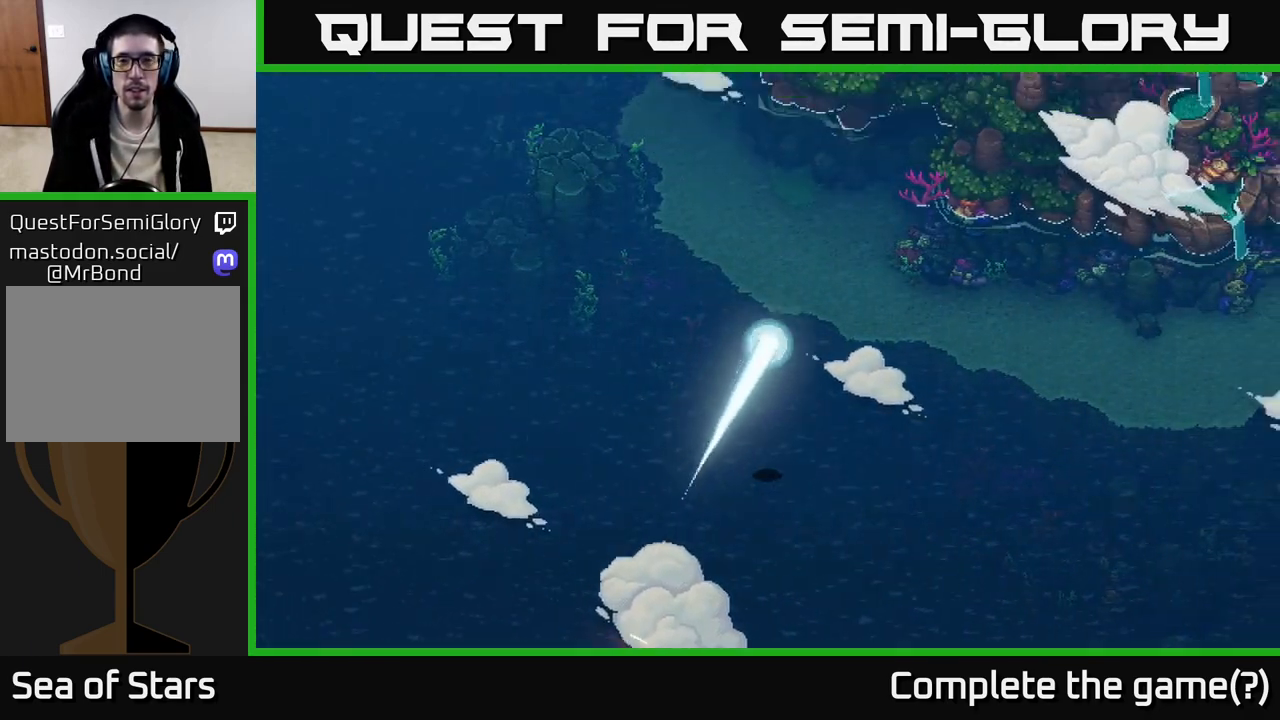
{"buttons": [], "left_stick": "right", "right_stick": "center", "events": [[433, "left_stick", "right"]]}
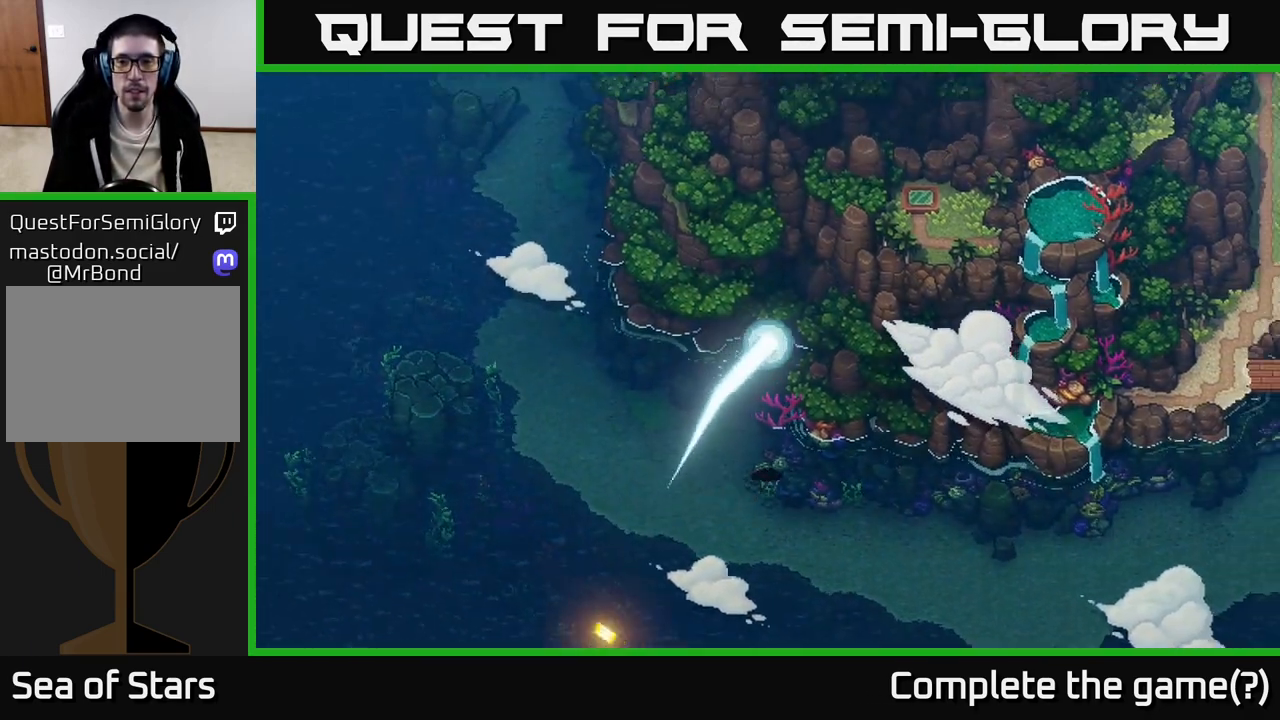
{"buttons": [], "left_stick": "right", "right_stick": "center", "events": [[317, "left_stick", "center"], [483, "left_stick", "right"]]}
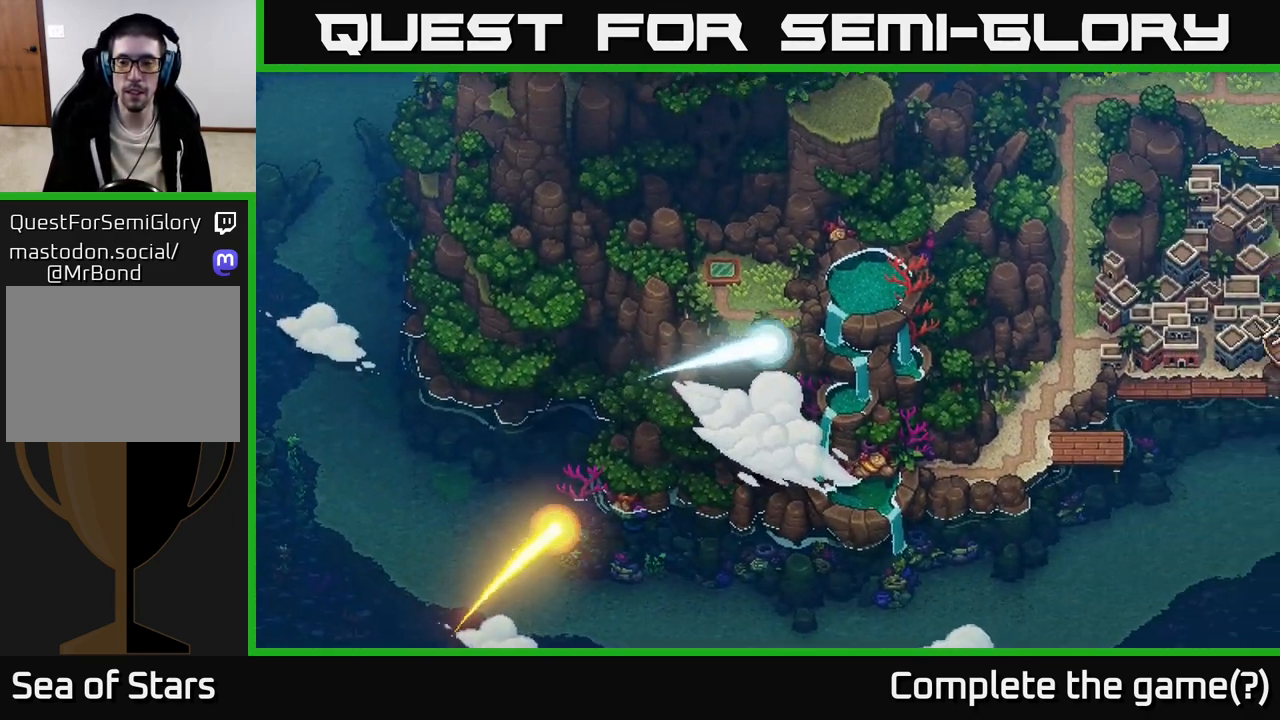
{"buttons": [], "left_stick": "up-right", "right_stick": "center", "events": [[400, "left_stick", "up-right"]]}
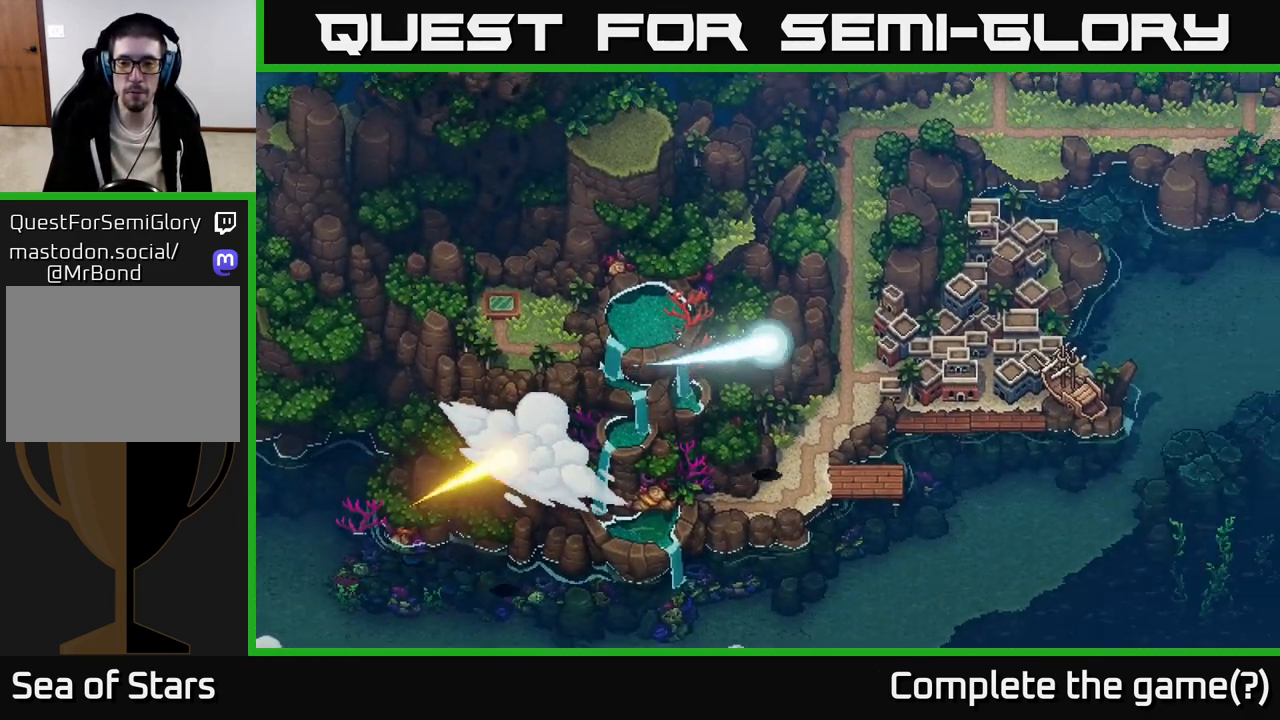
{"buttons": [], "left_stick": "up-left", "right_stick": "center", "events": [[133, "left_stick", "center"], [483, "left_stick", "up-left"]]}
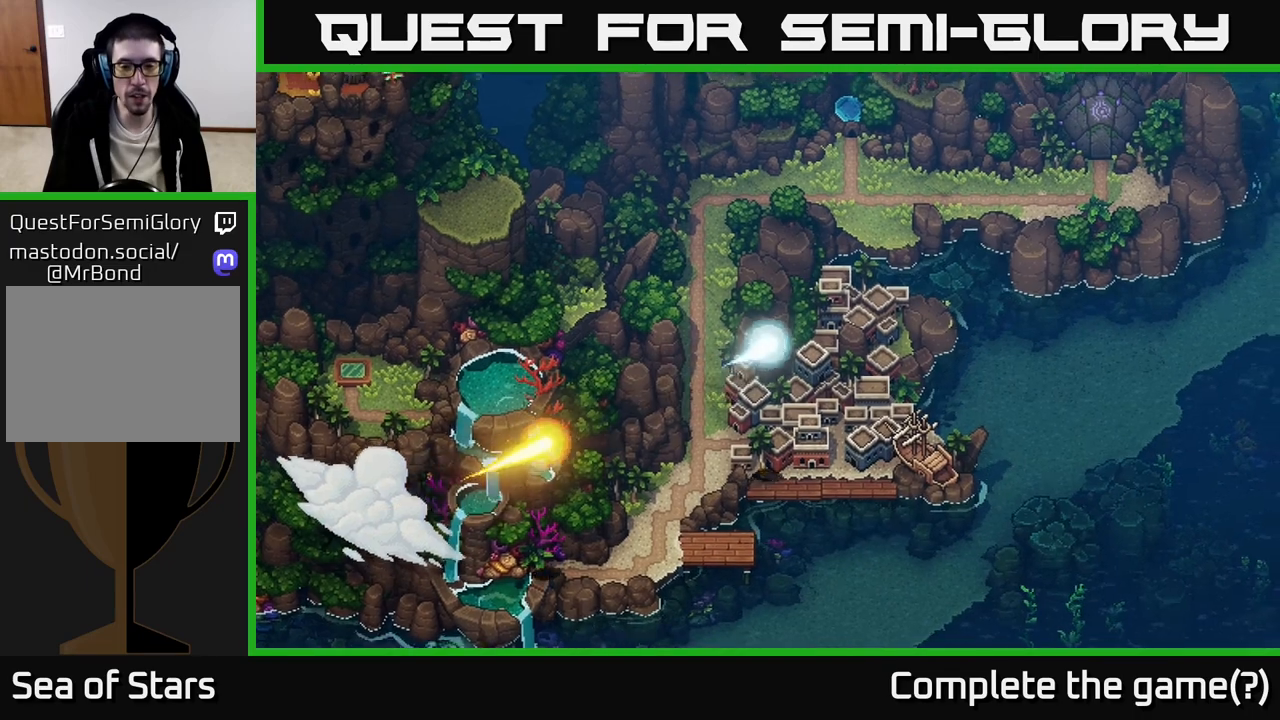
{"buttons": [], "left_stick": "left", "right_stick": "center", "events": [[133, "left_stick", "center"], [400, "left_stick", "left"]]}
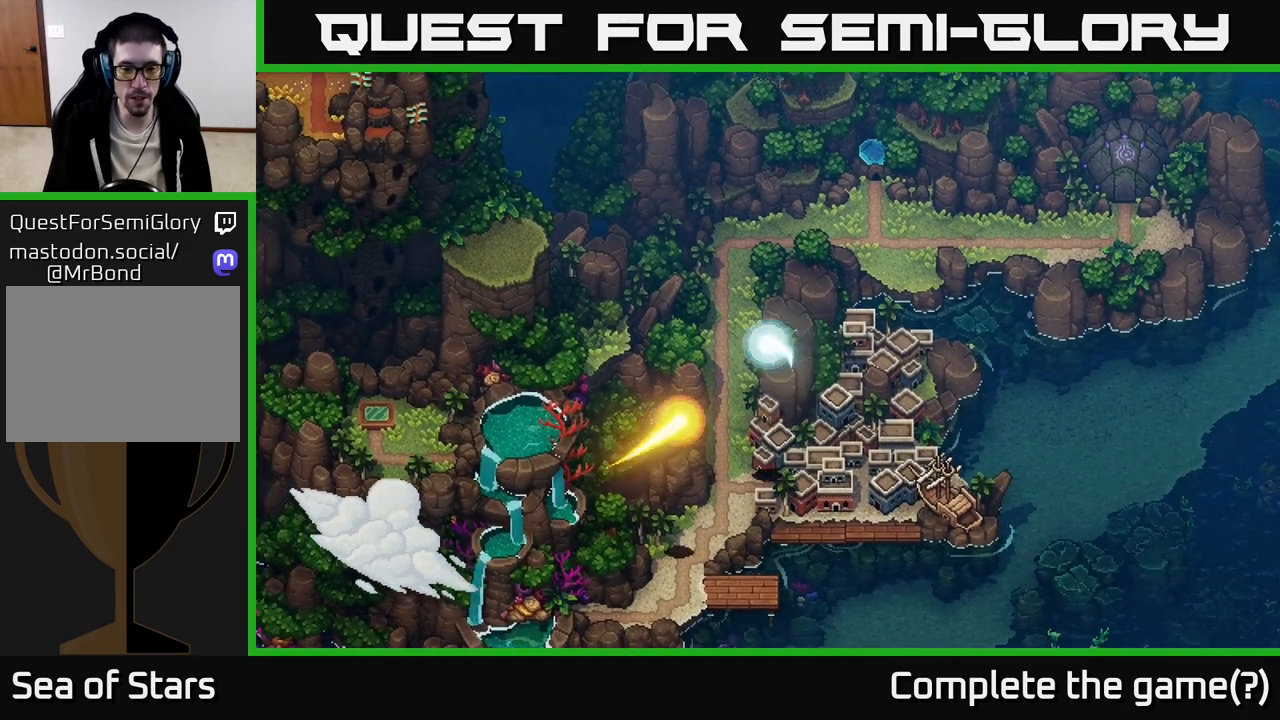
{"buttons": ["A"], "left_stick": "center", "right_stick": "center", "events": [[83, "left_stick", "center"], [217, "left_stick", "down-right"], [333, "left_stick", "center"], [350, "A", "down"]]}
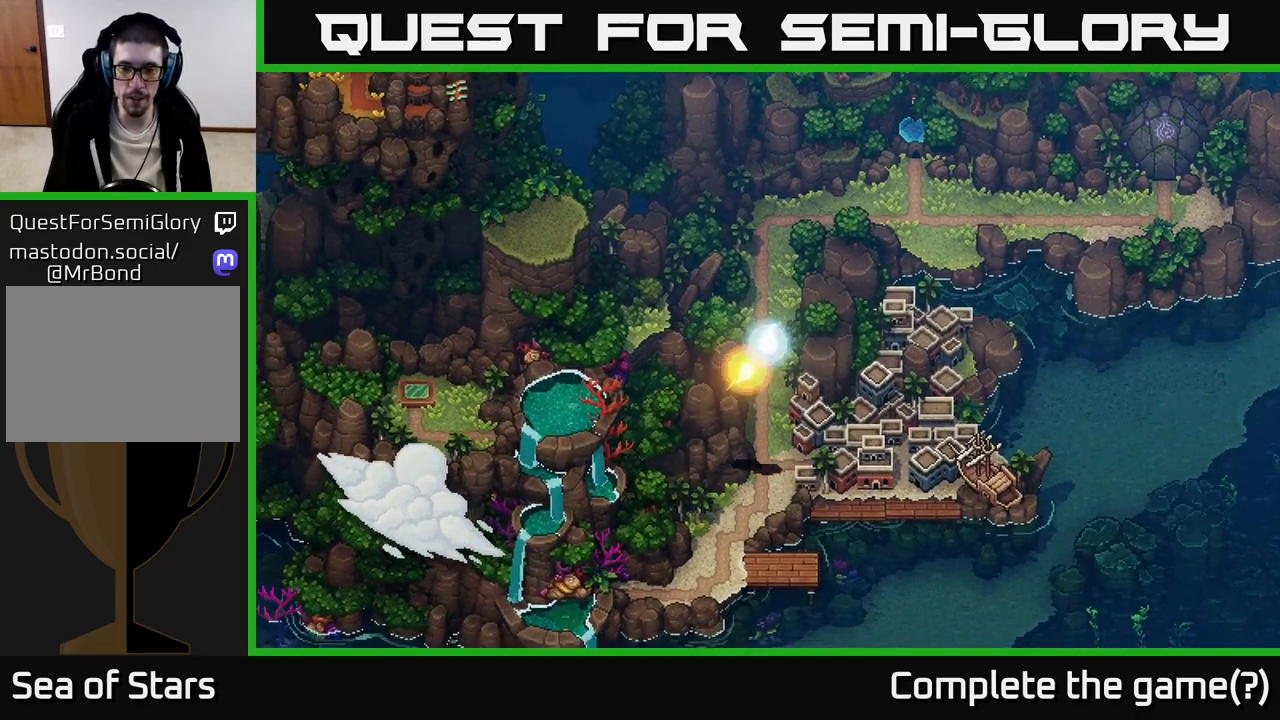
{"buttons": ["A"], "left_stick": "center", "right_stick": "center", "events": []}
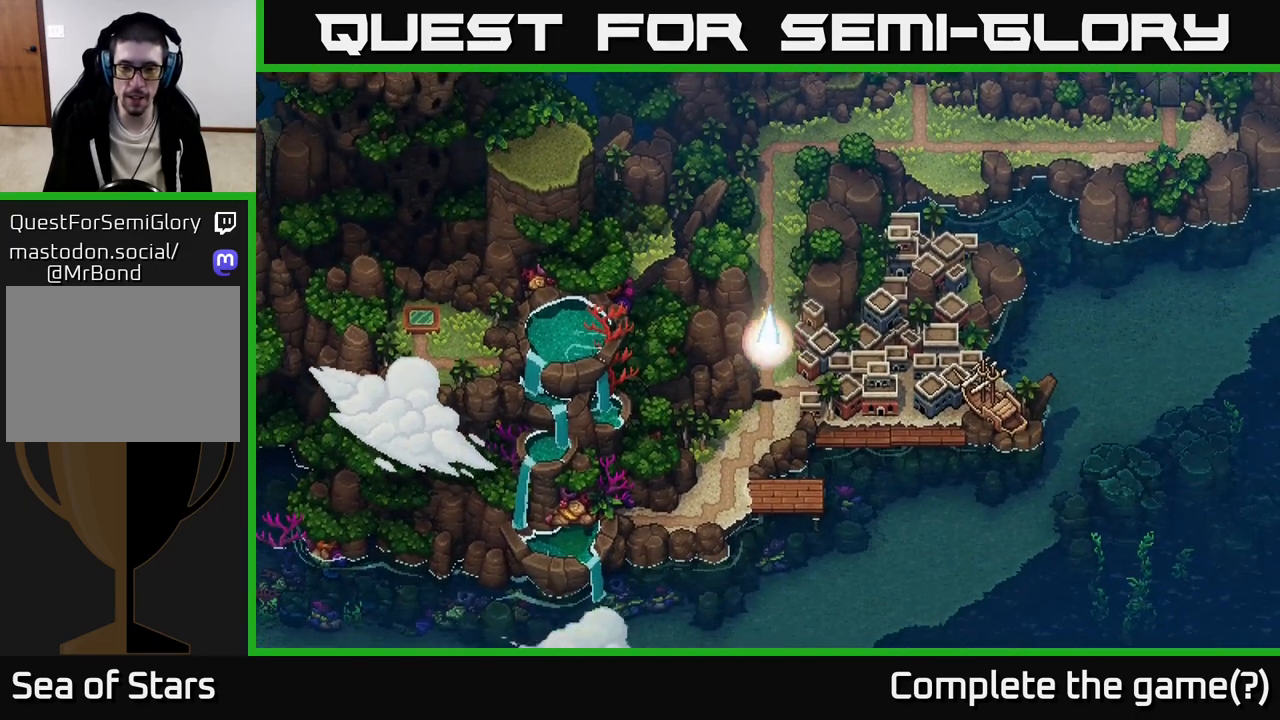
{"buttons": [], "left_stick": "right", "right_stick": "center", "events": [[467, "A", "up"], [500, "left_stick", "right"]]}
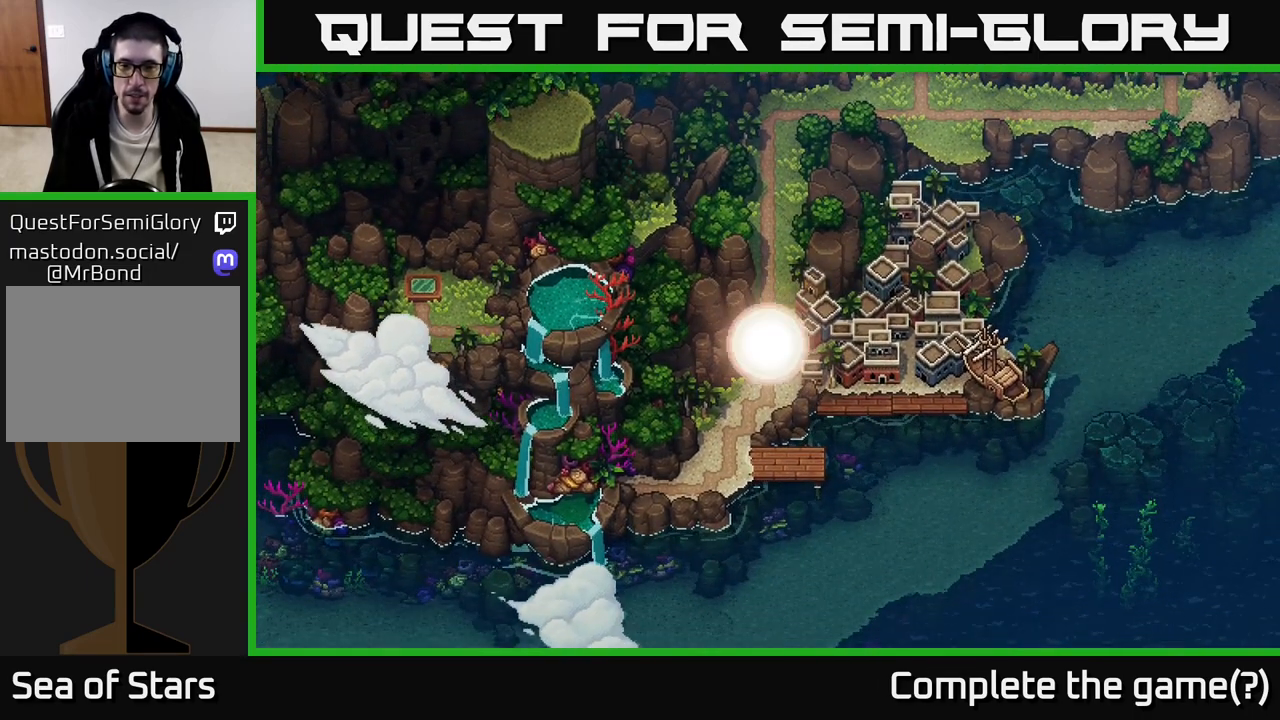
{"buttons": [], "left_stick": "right", "right_stick": "center", "events": []}
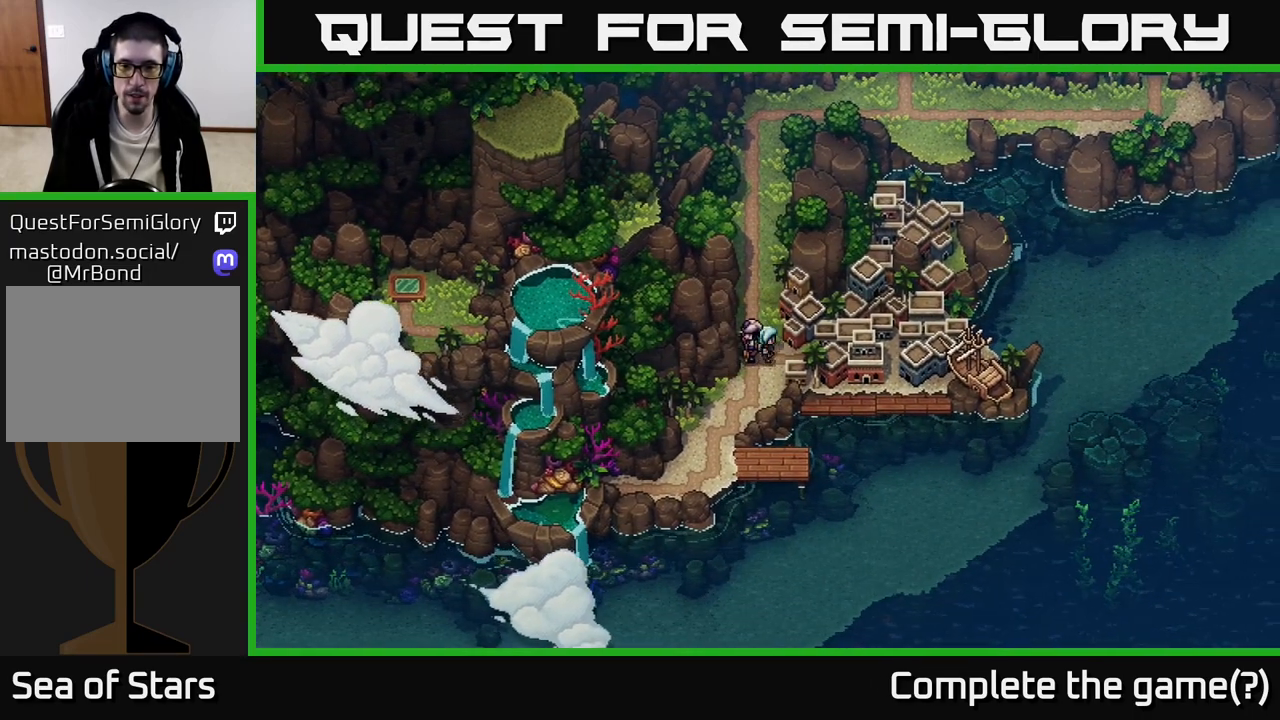
{"buttons": ["A"], "left_stick": "right", "right_stick": "center", "events": [[367, "A", "down"]]}
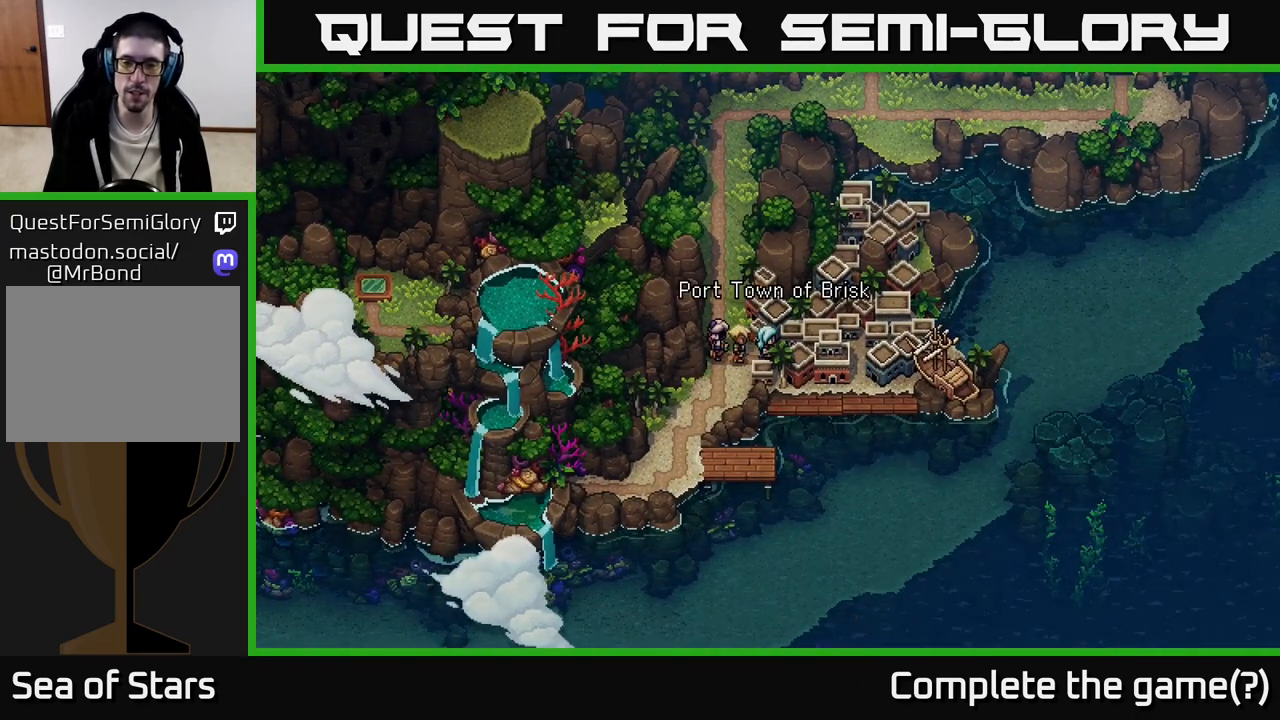
{"buttons": [], "left_stick": "center", "right_stick": "center", "events": [[17, "left_stick", "center"], [83, "A", "up"], [283, "A", "down"], [400, "A", "up"]]}
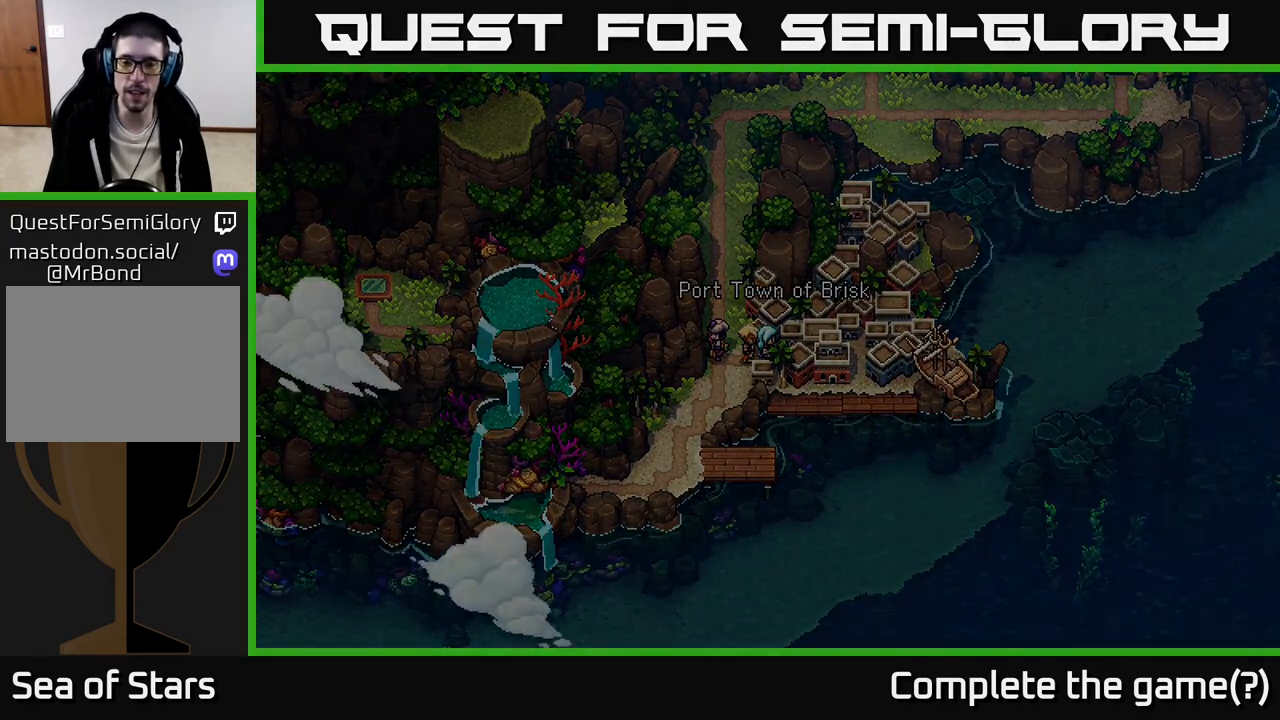
{"buttons": [], "left_stick": "center", "right_stick": "center", "events": [[67, "A", "down"], [133, "A", "up"]]}